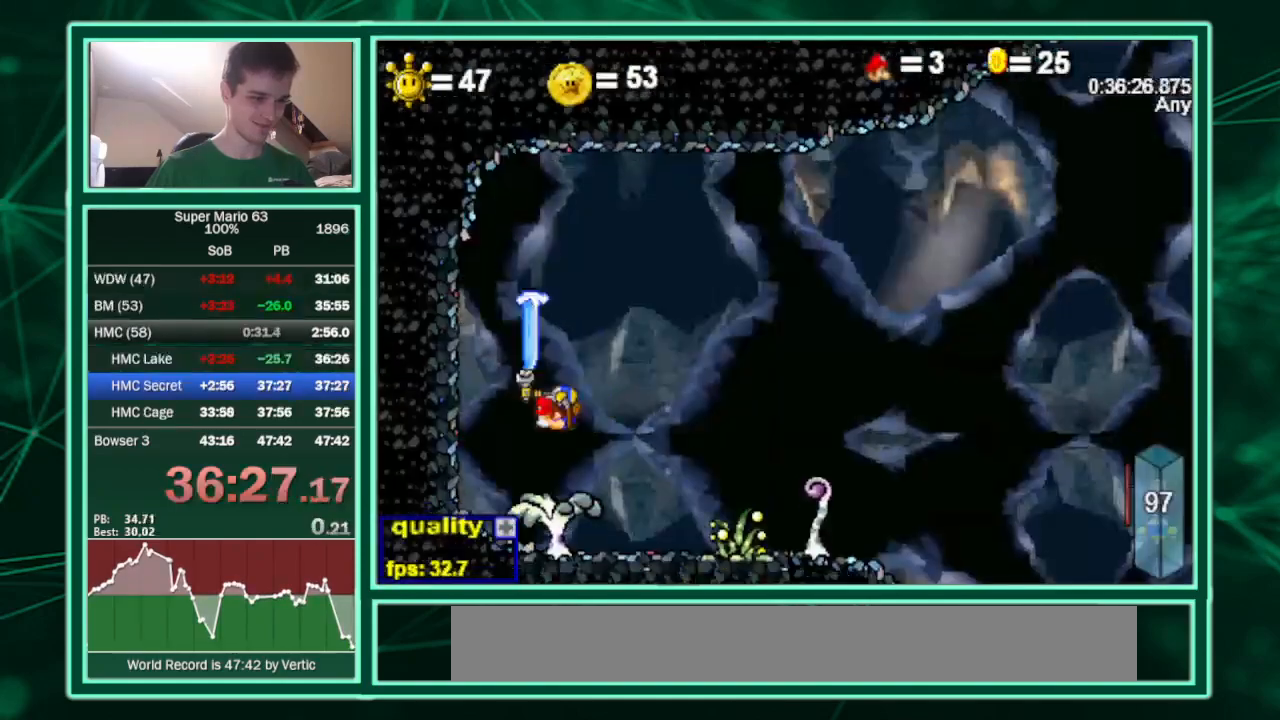
Gameplay with keyboard; each line is a JSON object with the keys held at the frame after it. "events" lists presses ("down") and releases ("up") of "c", "down", "equals", "left", "minus", "p", "right", "semicolon", "shift", "up", "x" and "z" between this image and that frame as [ms after this image, input, new state], when the widget could be followed in between. No other keys are recorded. Mouse input is not recorded.
{"keys": ["c", "right"], "events": [[133, "down", "up"], [167, "up", "down"], [433, "left", "up"], [433, "right", "down"], [433, "up", "up"], [500, "c", "down"]]}
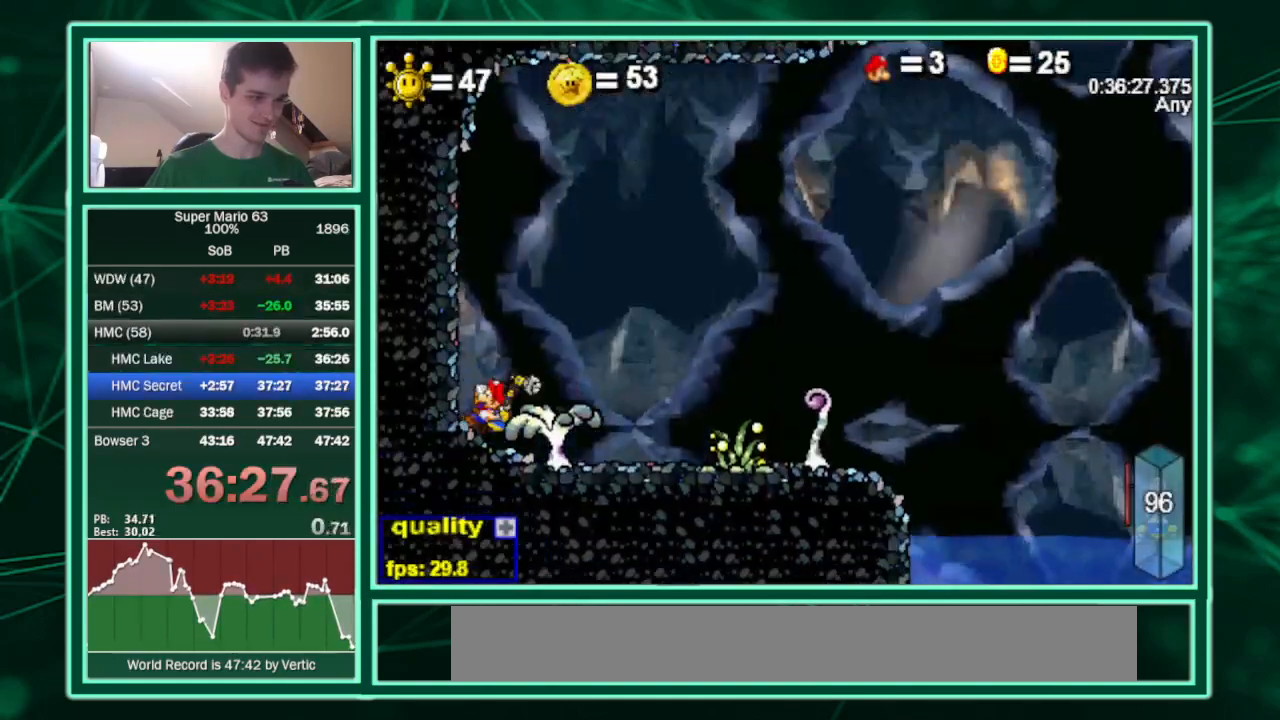
{"keys": ["c", "right"], "events": []}
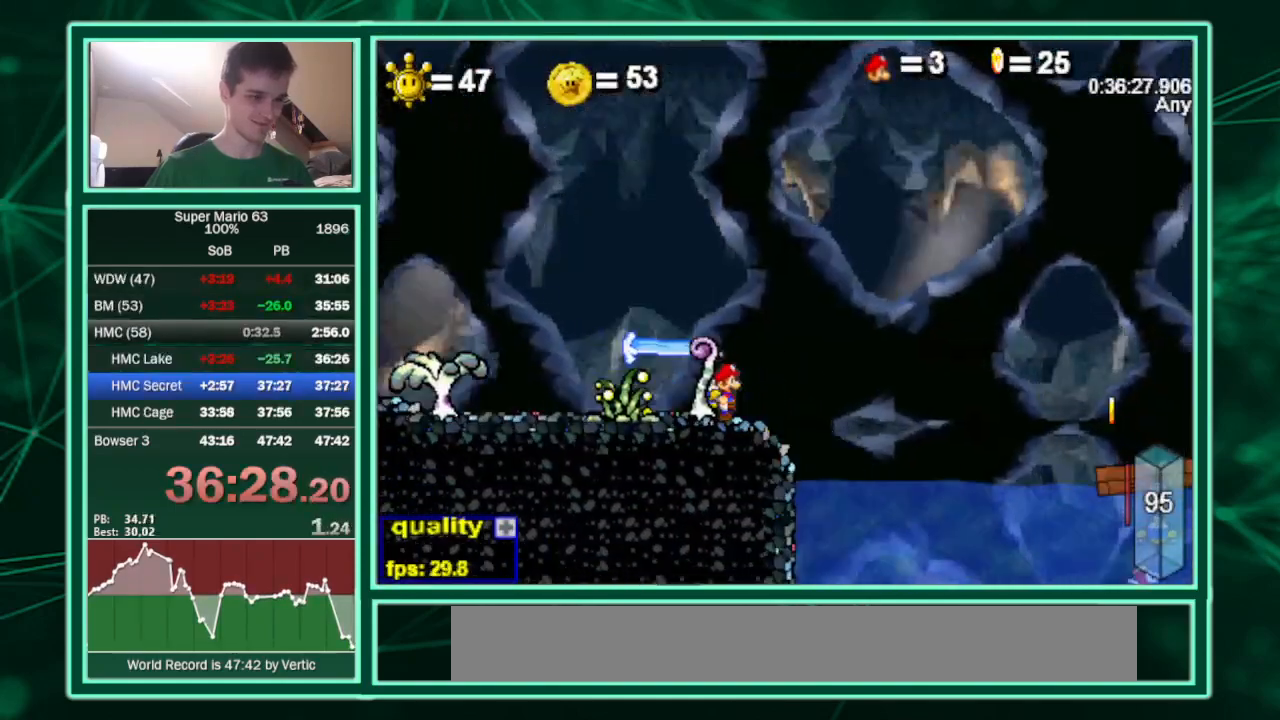
{"keys": ["c", "left"], "events": [[133, "c", "up"], [133, "left", "down"], [133, "right", "up"], [233, "c", "down"], [233, "down", "down"], [500, "down", "up"]]}
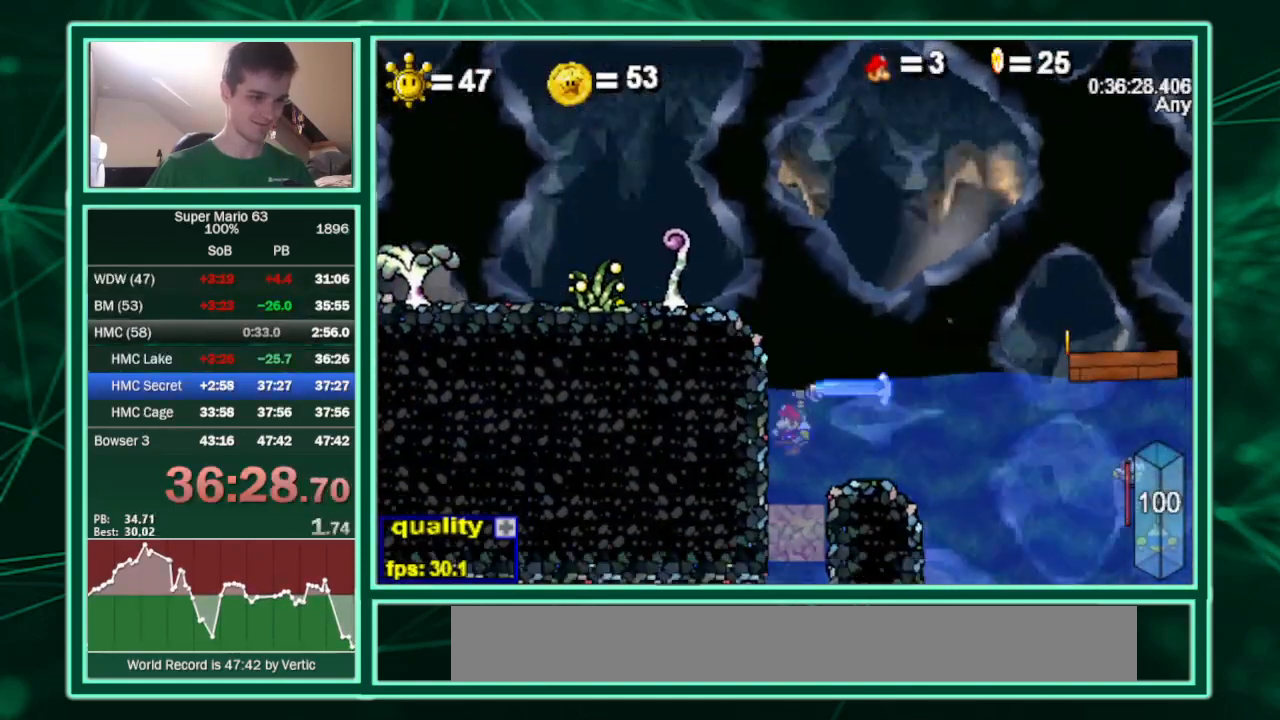
{"keys": ["right"], "events": [[33, "c", "up"], [33, "left", "up"], [100, "right", "down"], [233, "right", "up"], [500, "right", "down"]]}
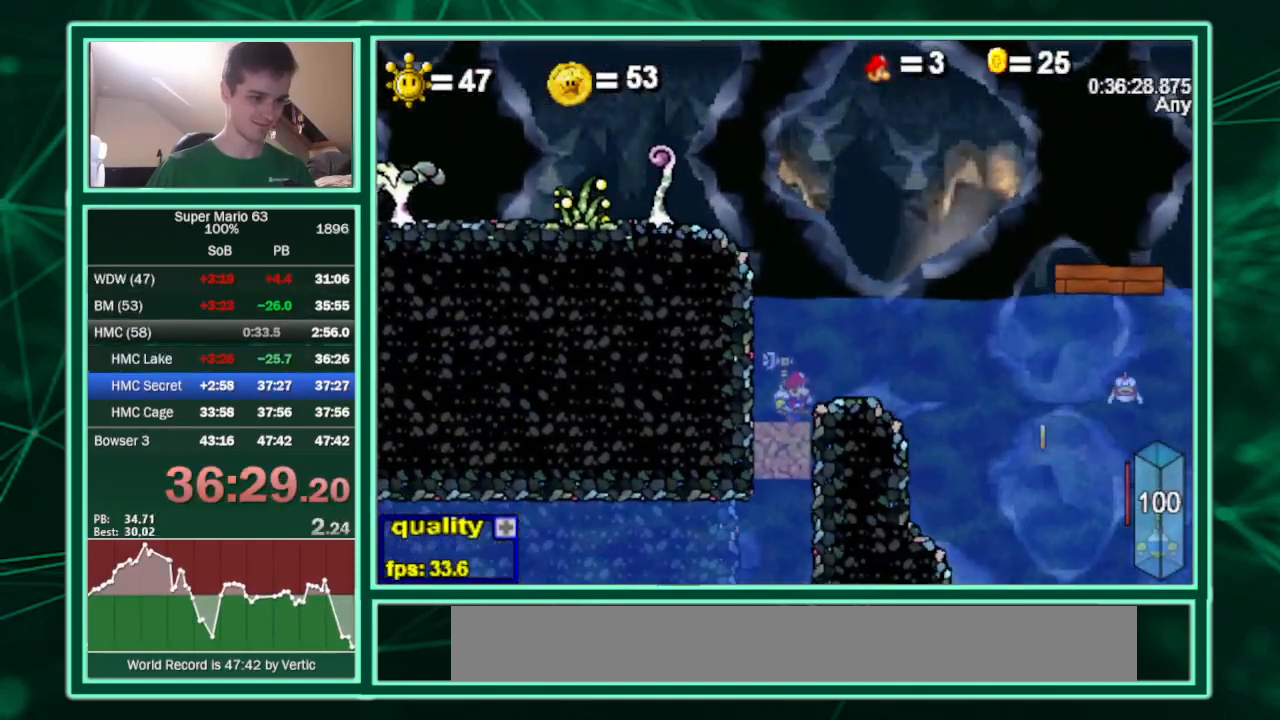
{"keys": [], "events": [[100, "right", "up"], [400, "x", "down"], [467, "x", "up"]]}
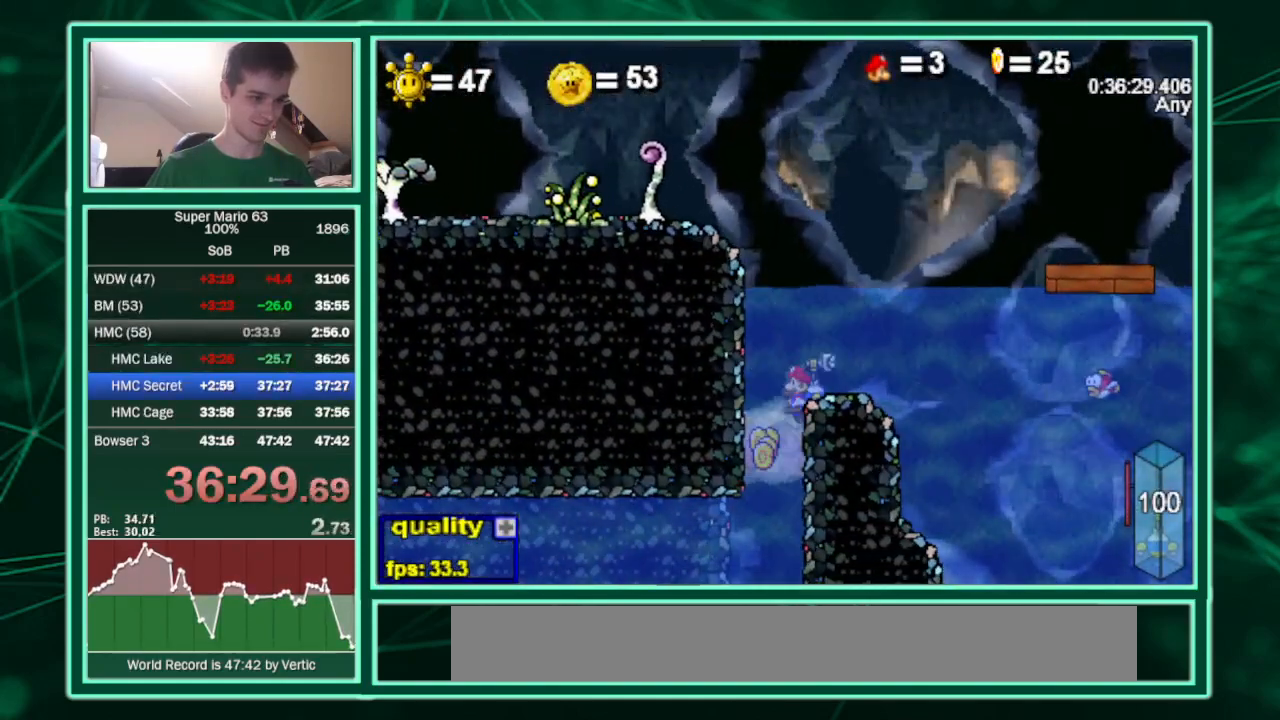
{"keys": ["c", "down", "right"], "events": [[33, "left", "down"], [167, "c", "down"], [200, "down", "down"], [267, "right", "down"], [300, "left", "up"]]}
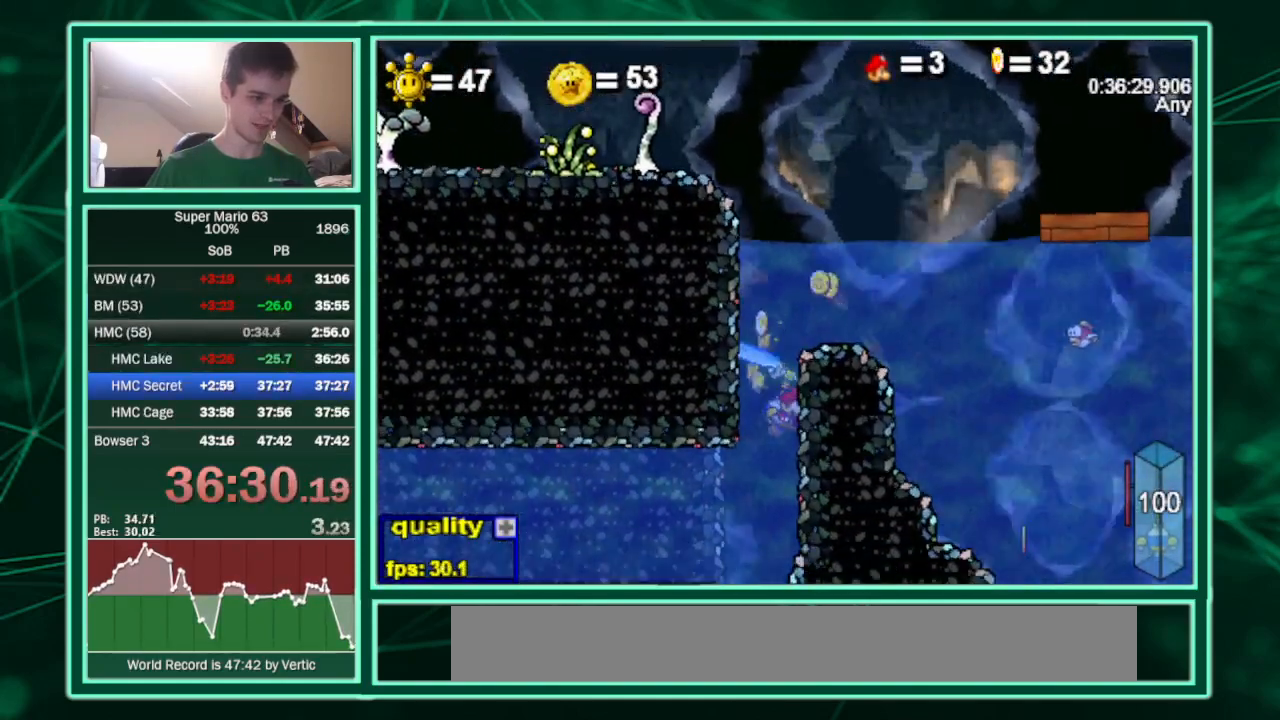
{"keys": ["c", "left"], "events": [[100, "left", "down"], [100, "right", "up"], [233, "down", "up"]]}
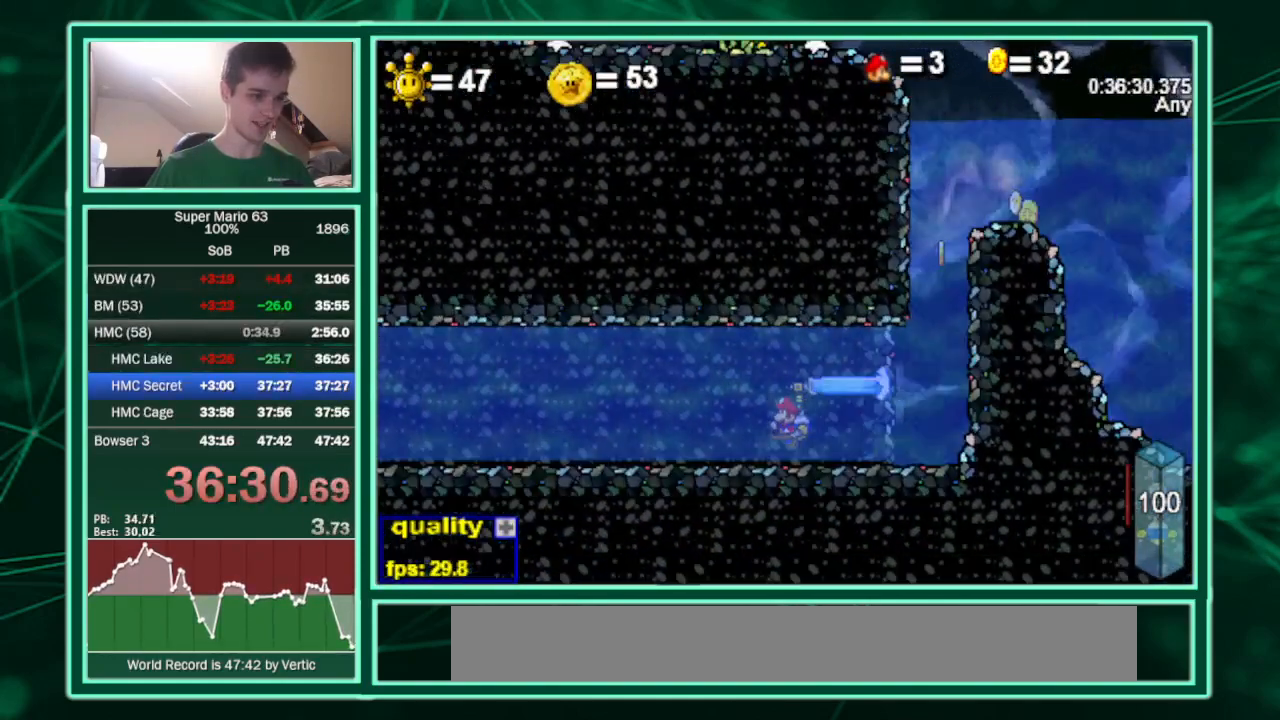
{"keys": ["c", "left"], "events": []}
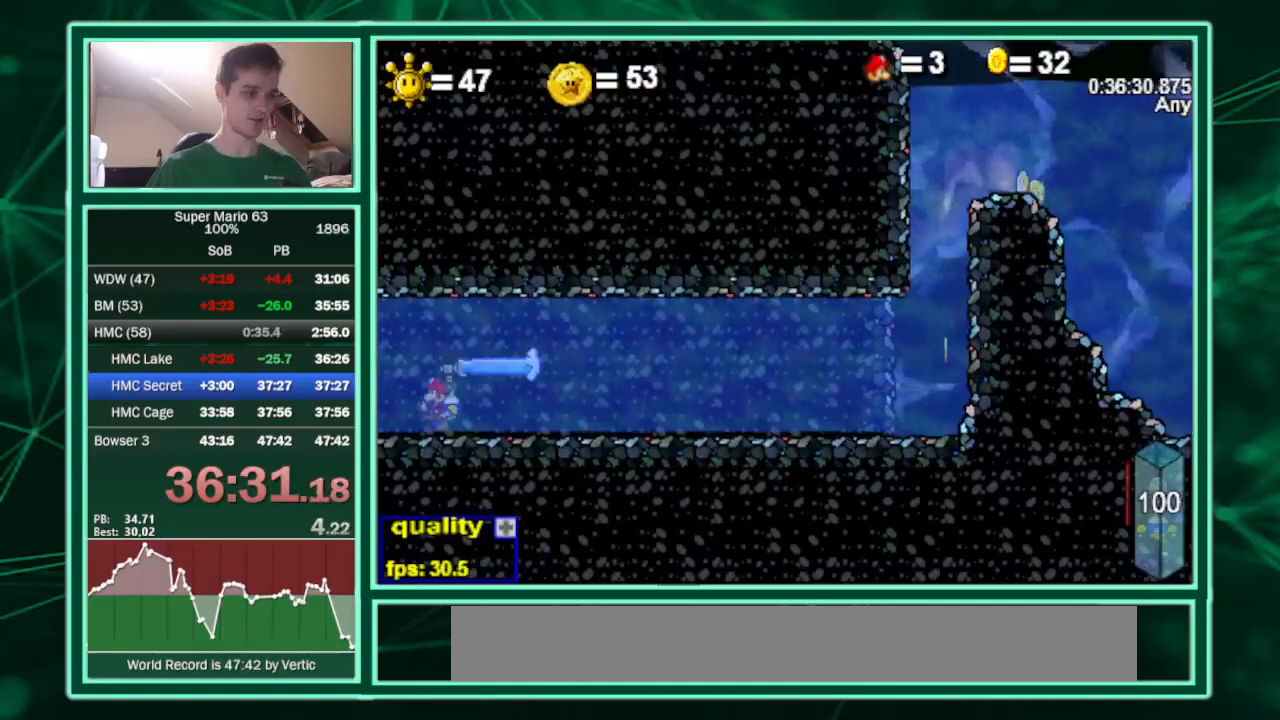
{"keys": [], "events": [[500, "c", "up"], [500, "left", "up"]]}
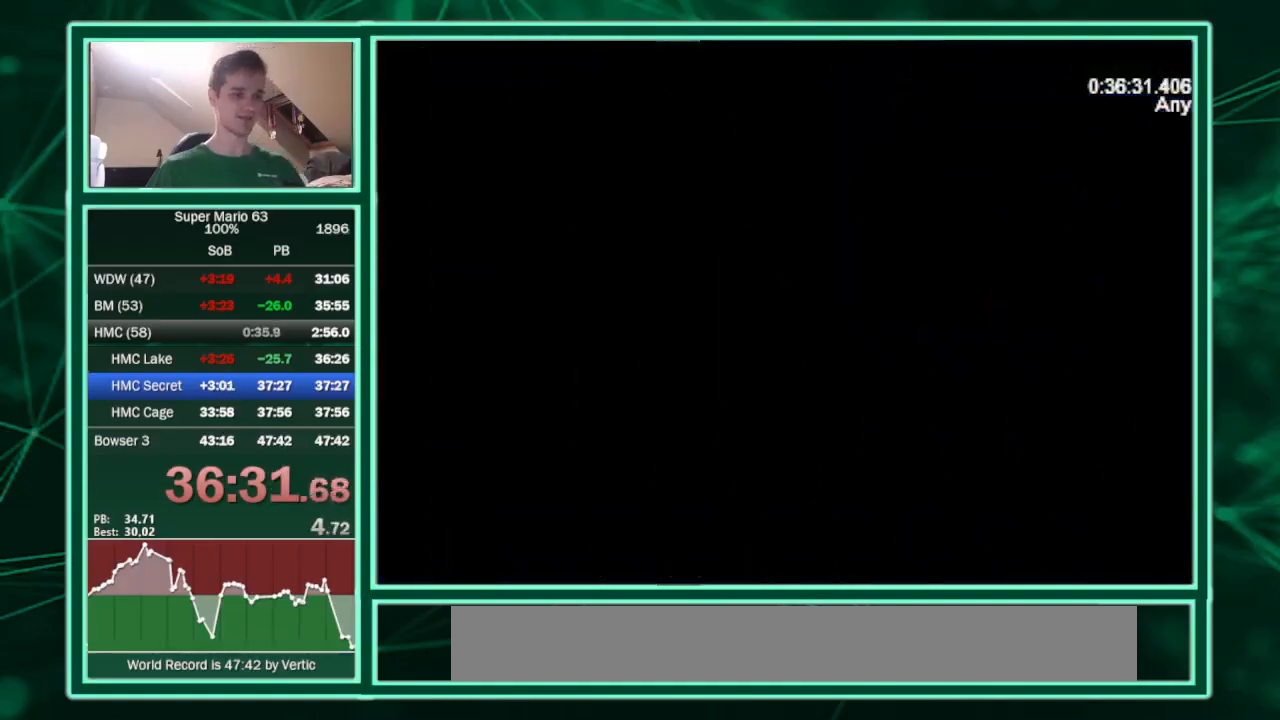
{"keys": ["minus"], "events": [[267, "minus", "down"]]}
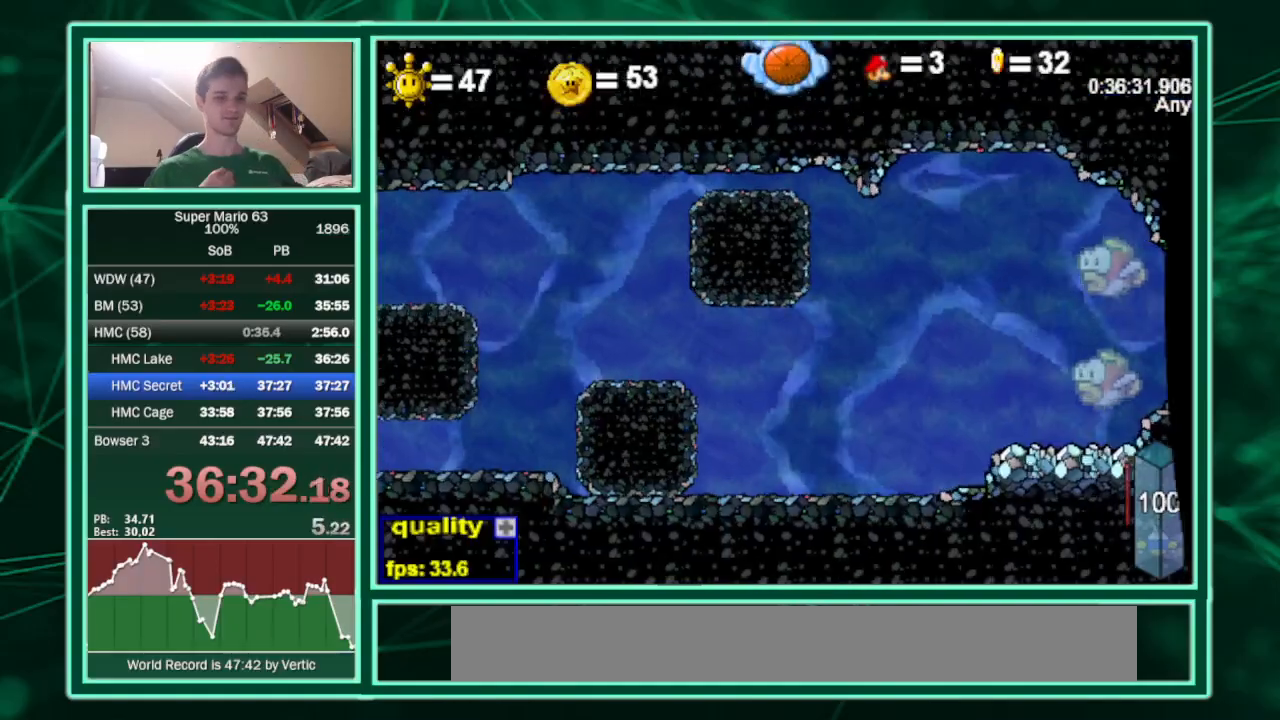
{"keys": ["minus"], "events": []}
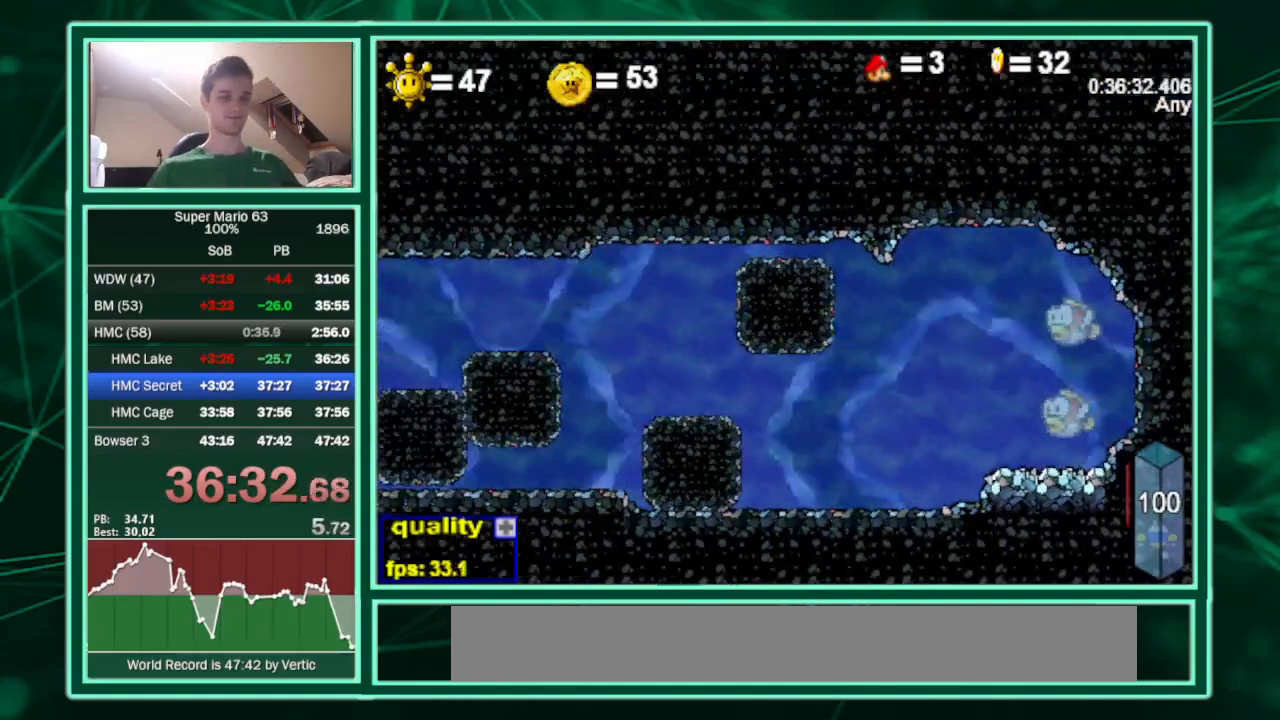
{"keys": ["minus"], "events": []}
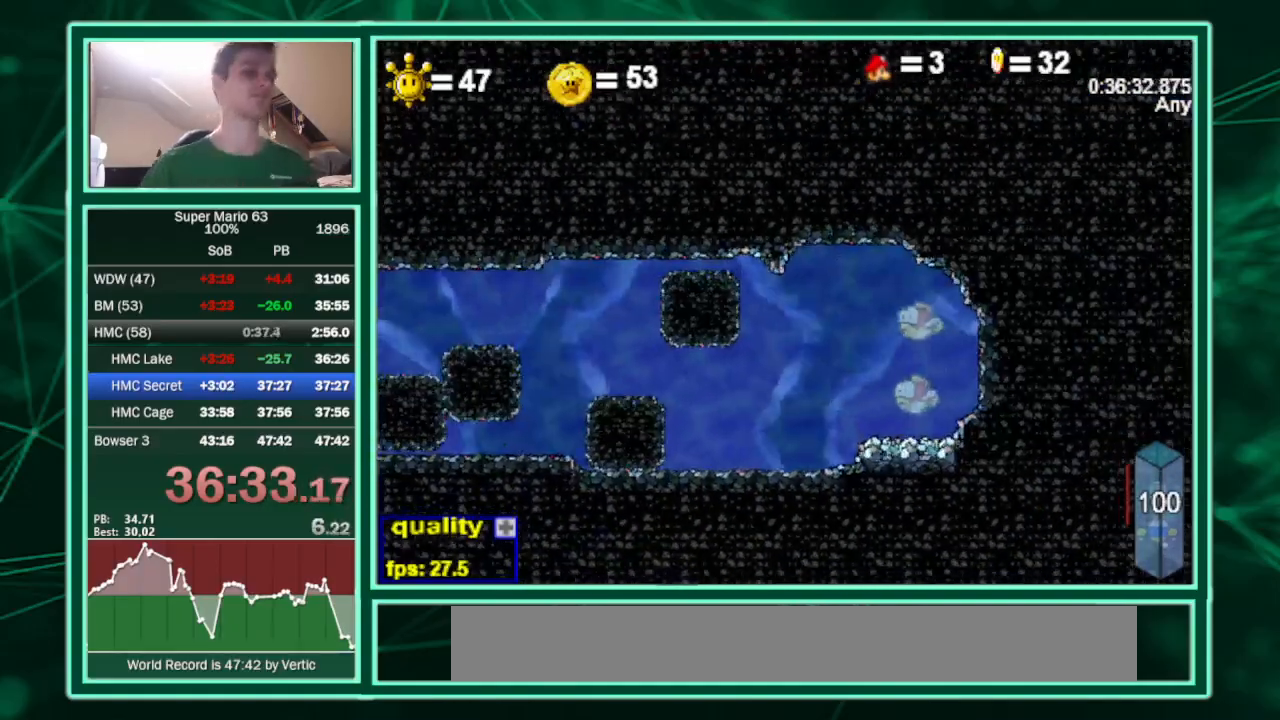
{"keys": ["minus"], "events": []}
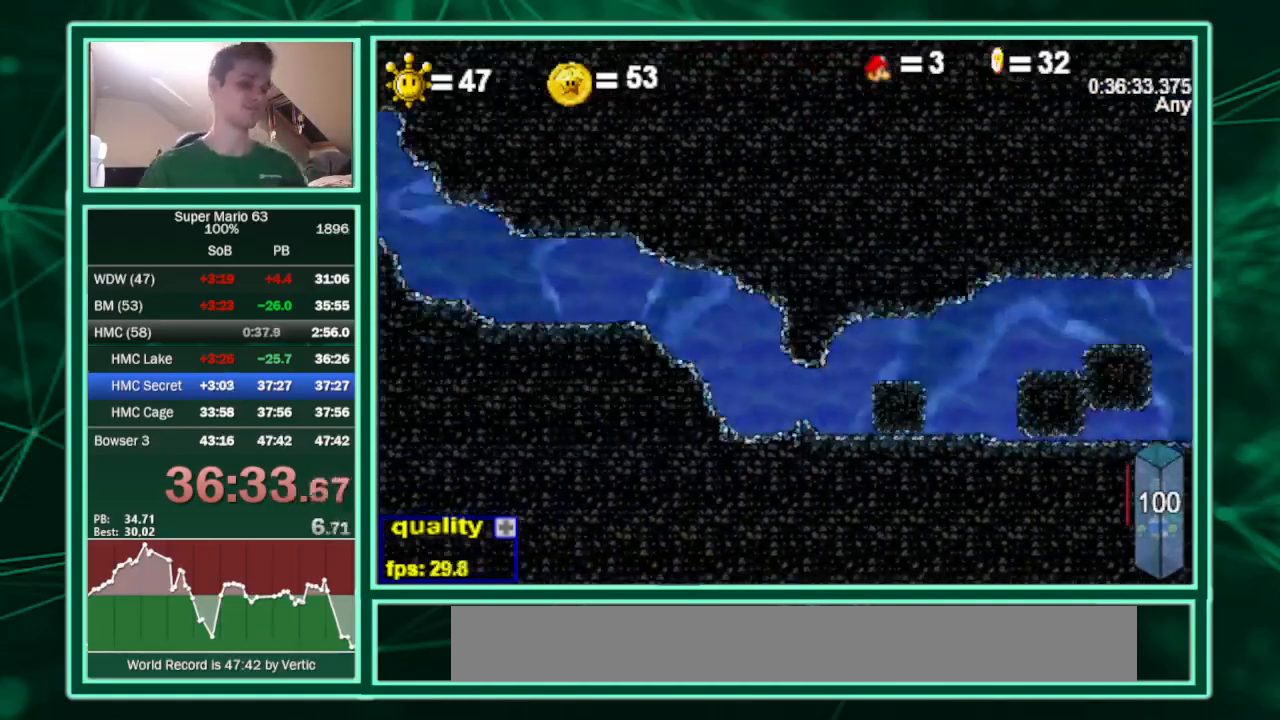
{"keys": [], "events": [[233, "minus", "up"]]}
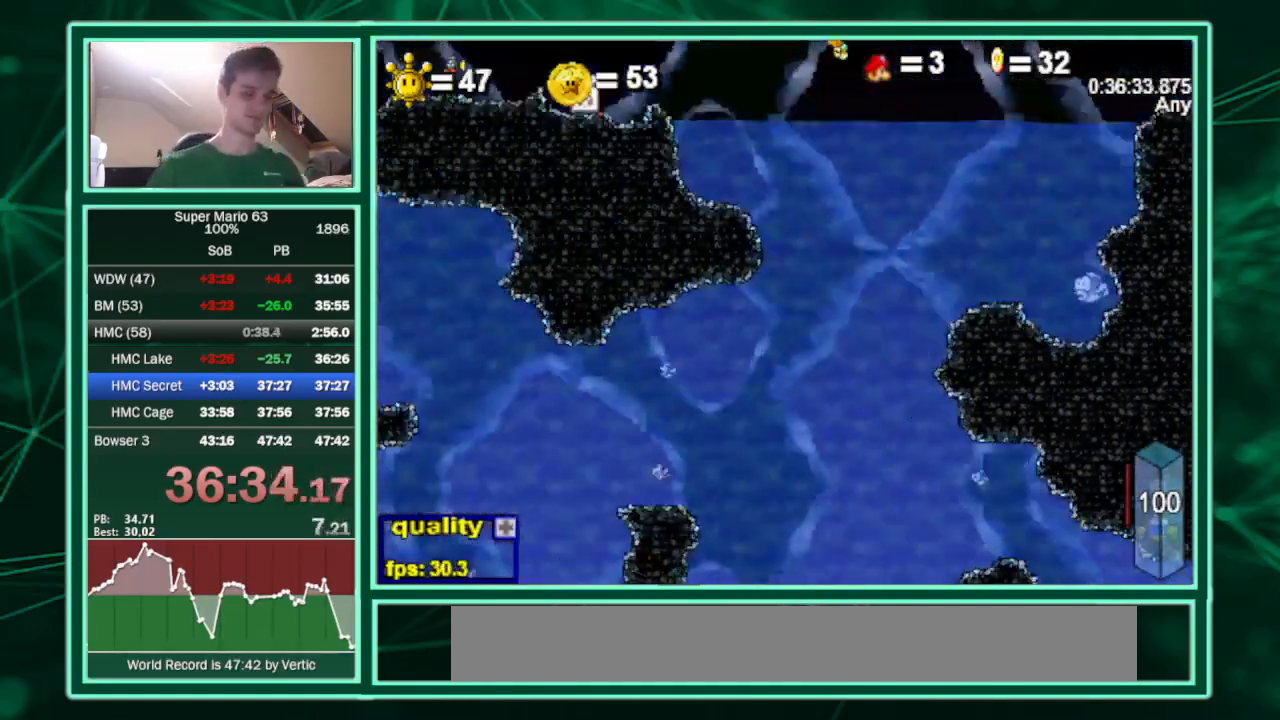
{"keys": ["c", "right"], "events": [[267, "right", "down"], [300, "c", "down"]]}
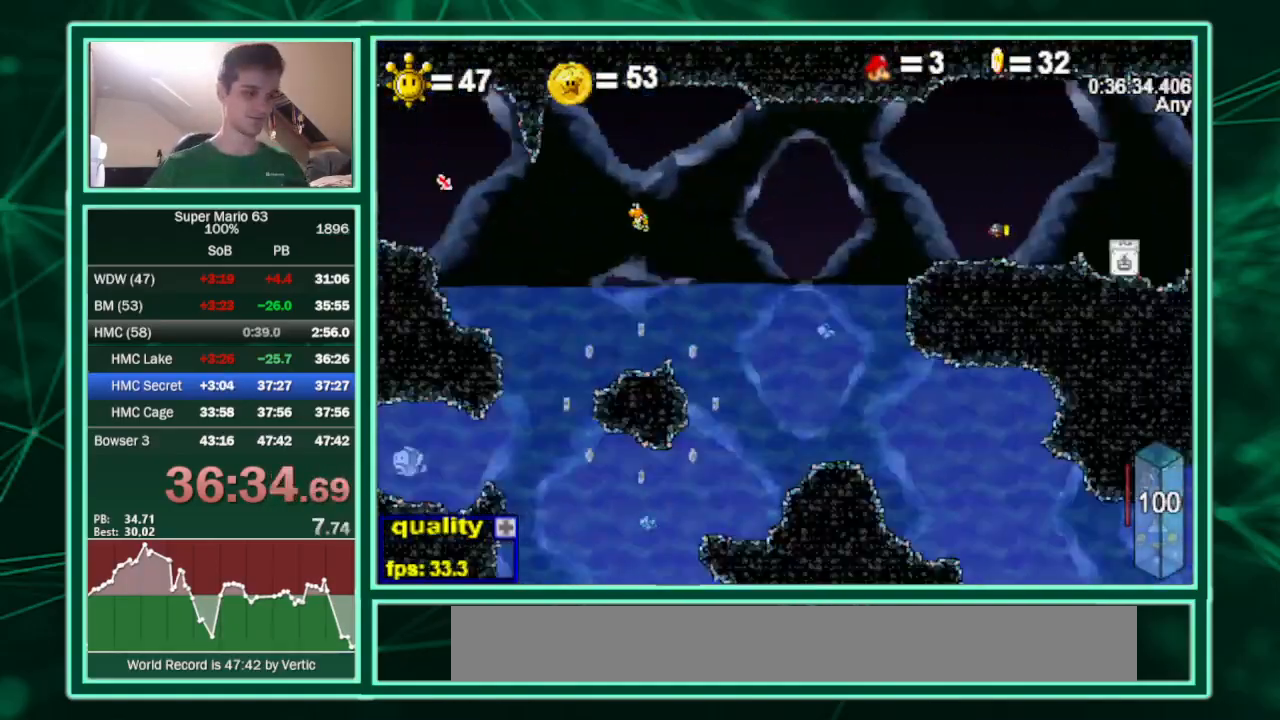
{"keys": ["c", "right"], "events": []}
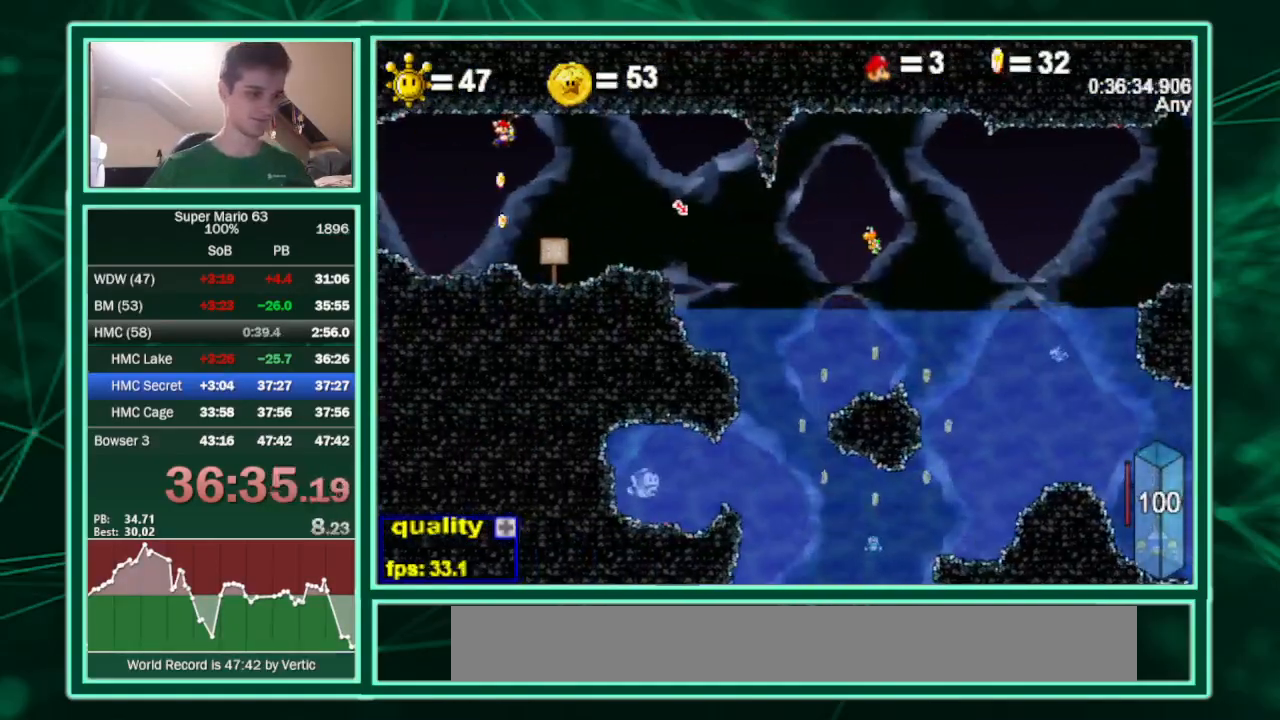
{"keys": ["c", "right"], "events": []}
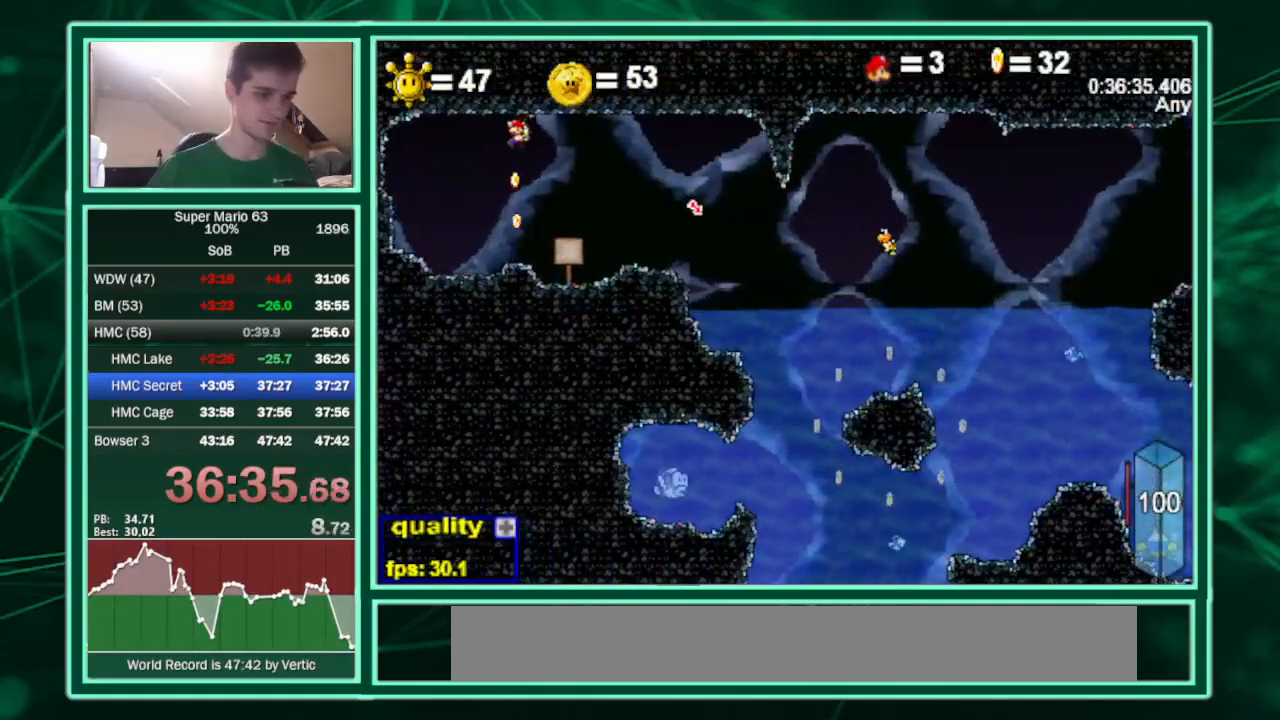
{"keys": ["c", "right"], "events": []}
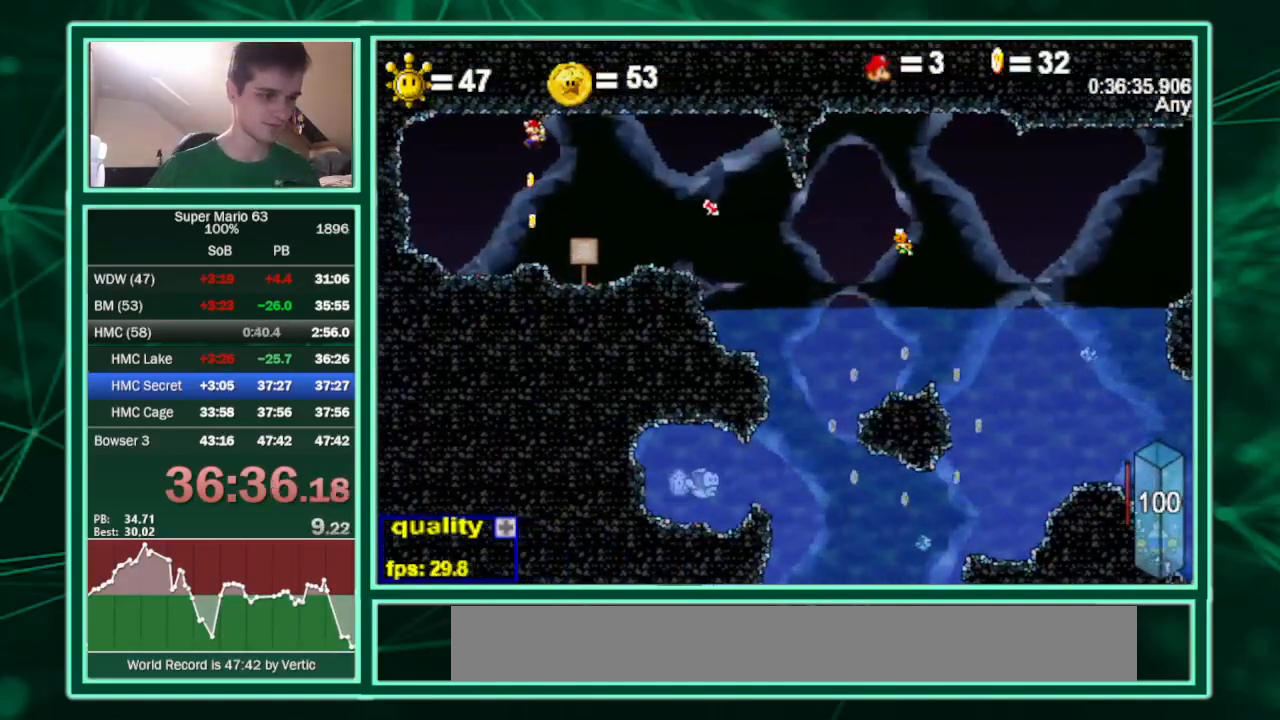
{"keys": ["c", "right"], "events": []}
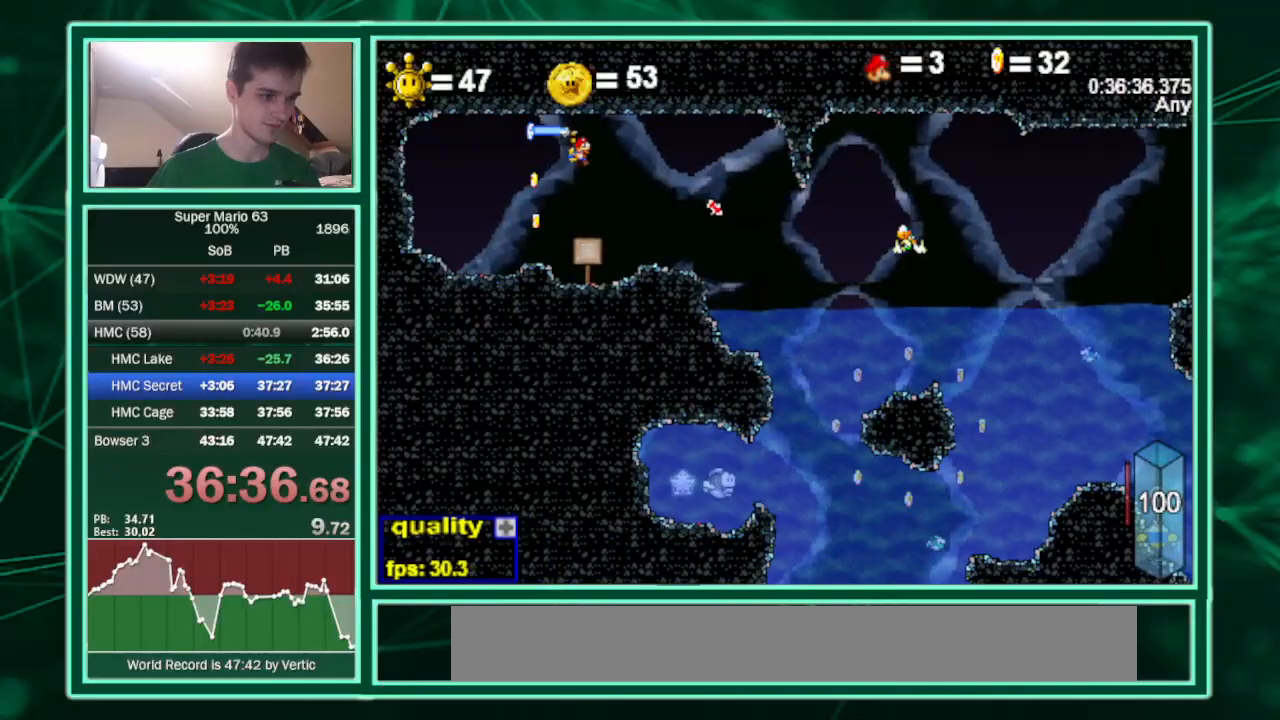
{"keys": ["c", "down", "left"], "events": [[67, "down", "down"], [333, "left", "down"], [333, "right", "up"]]}
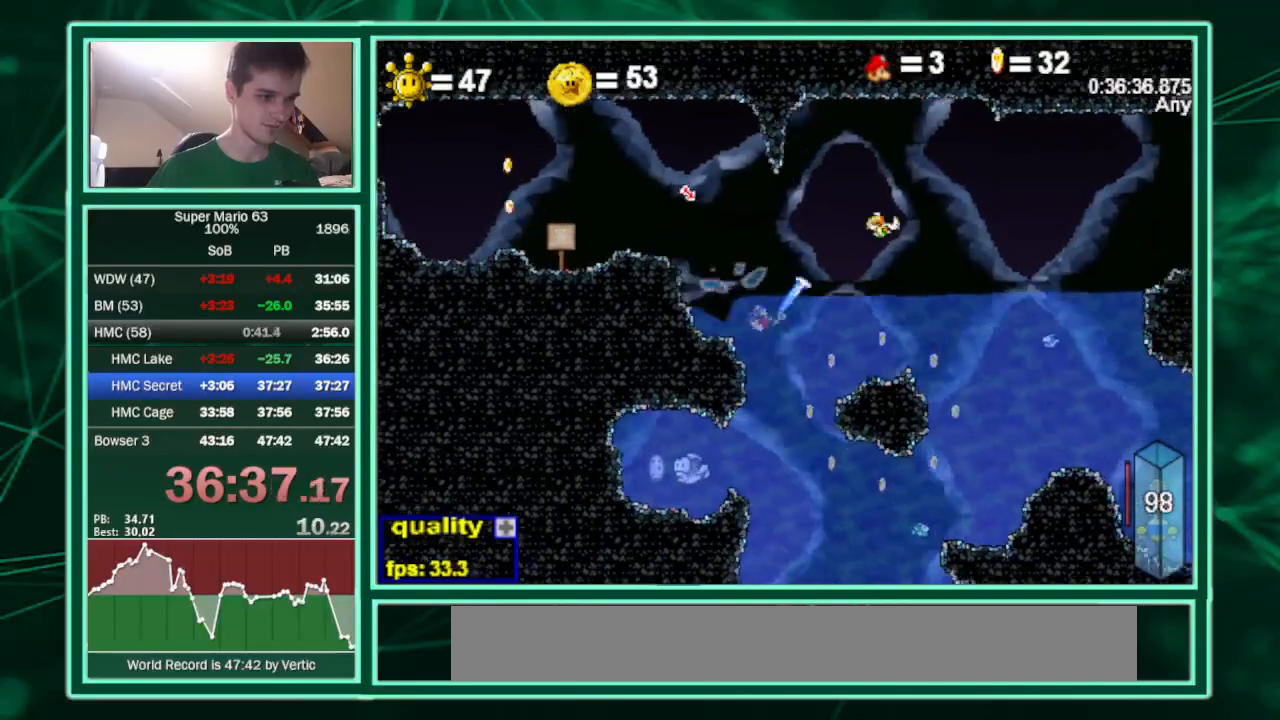
{"keys": ["c", "left"], "events": [[433, "down", "up"]]}
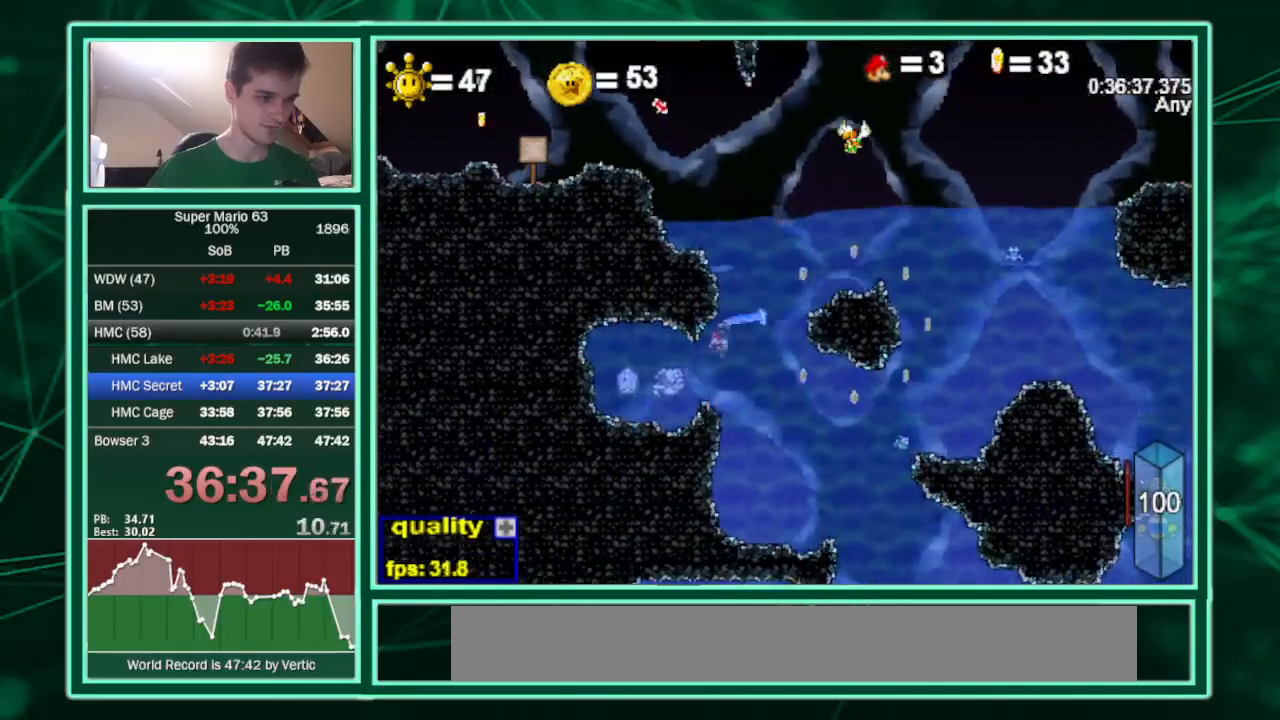
{"keys": ["c", "right"], "events": [[267, "right", "down"], [333, "left", "up"]]}
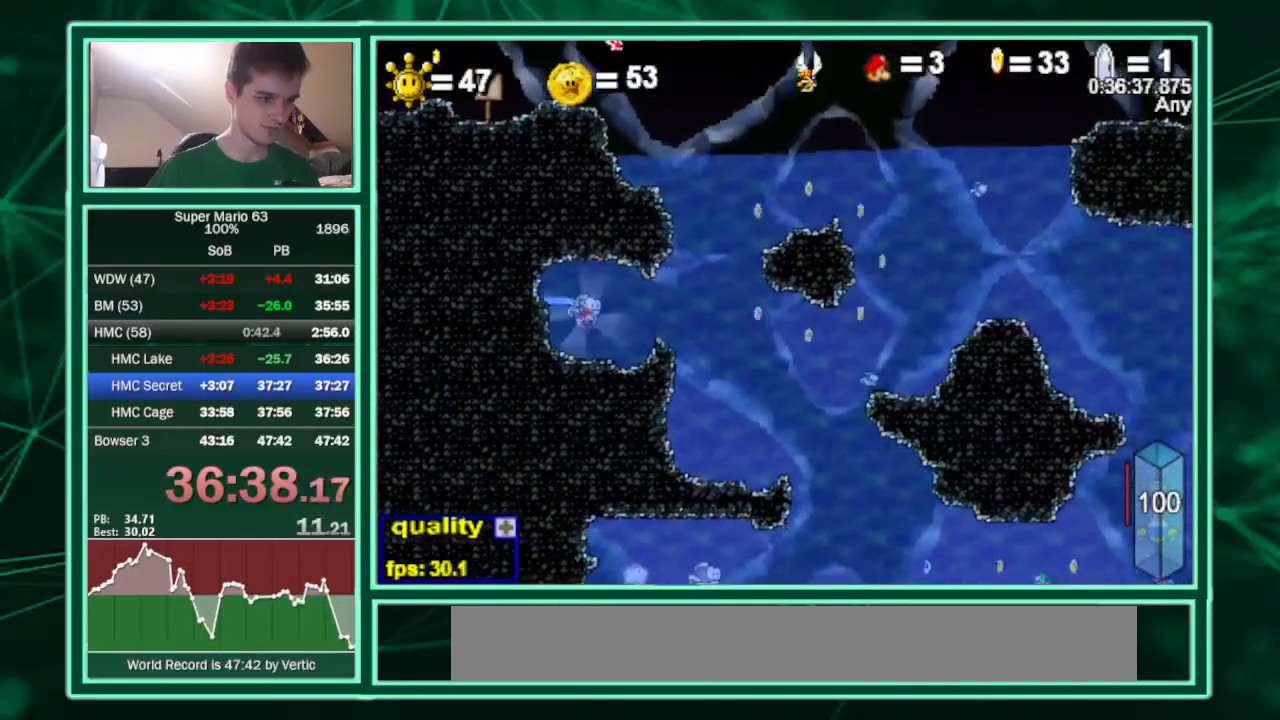
{"keys": ["c", "down", "left"], "events": [[300, "down", "down"], [467, "left", "down"], [467, "right", "up"]]}
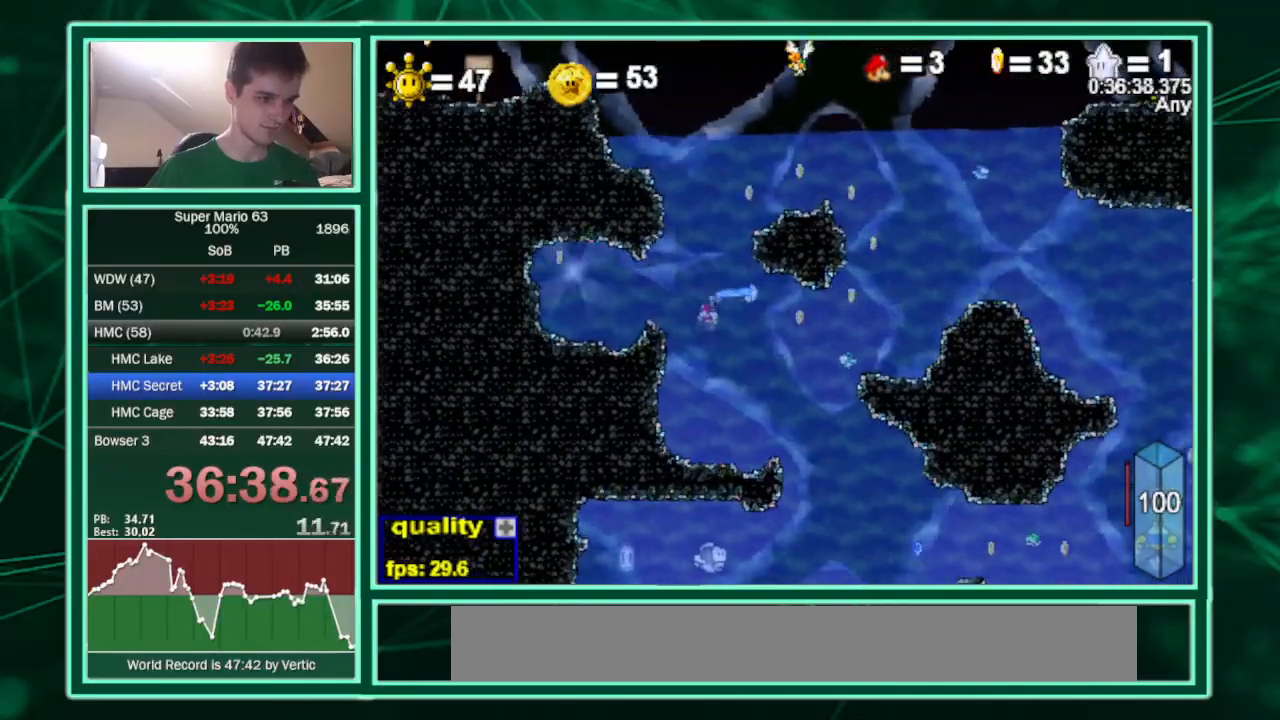
{"keys": ["c", "down", "right"], "events": [[167, "left", "up"], [167, "right", "down"]]}
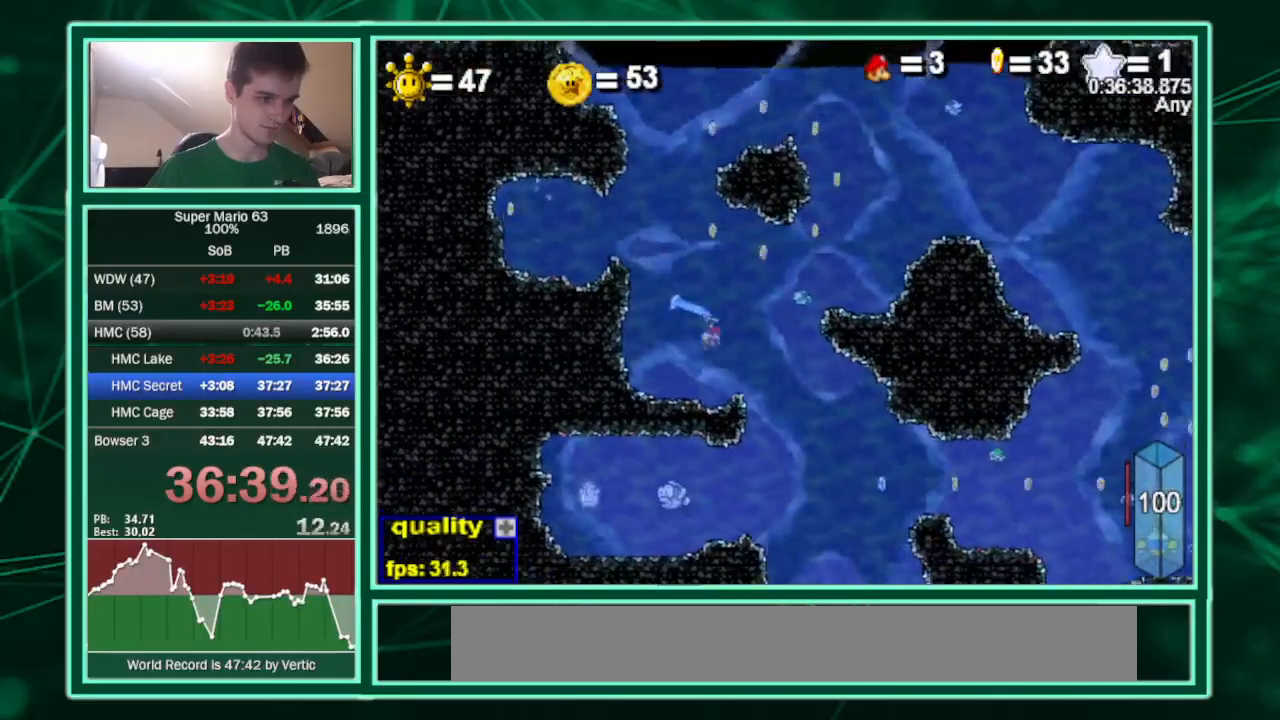
{"keys": ["c", "down", "left"], "events": [[233, "left", "down"], [267, "right", "up"]]}
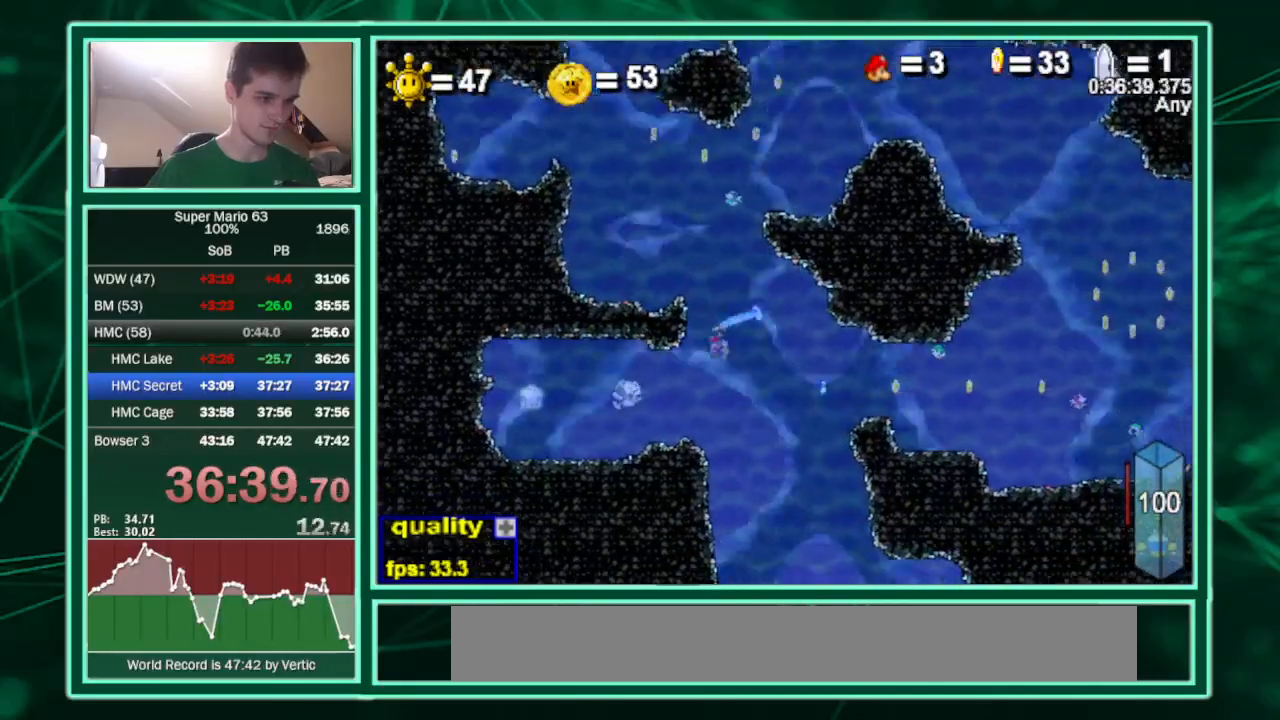
{"keys": ["c", "left"], "events": [[100, "down", "up"]]}
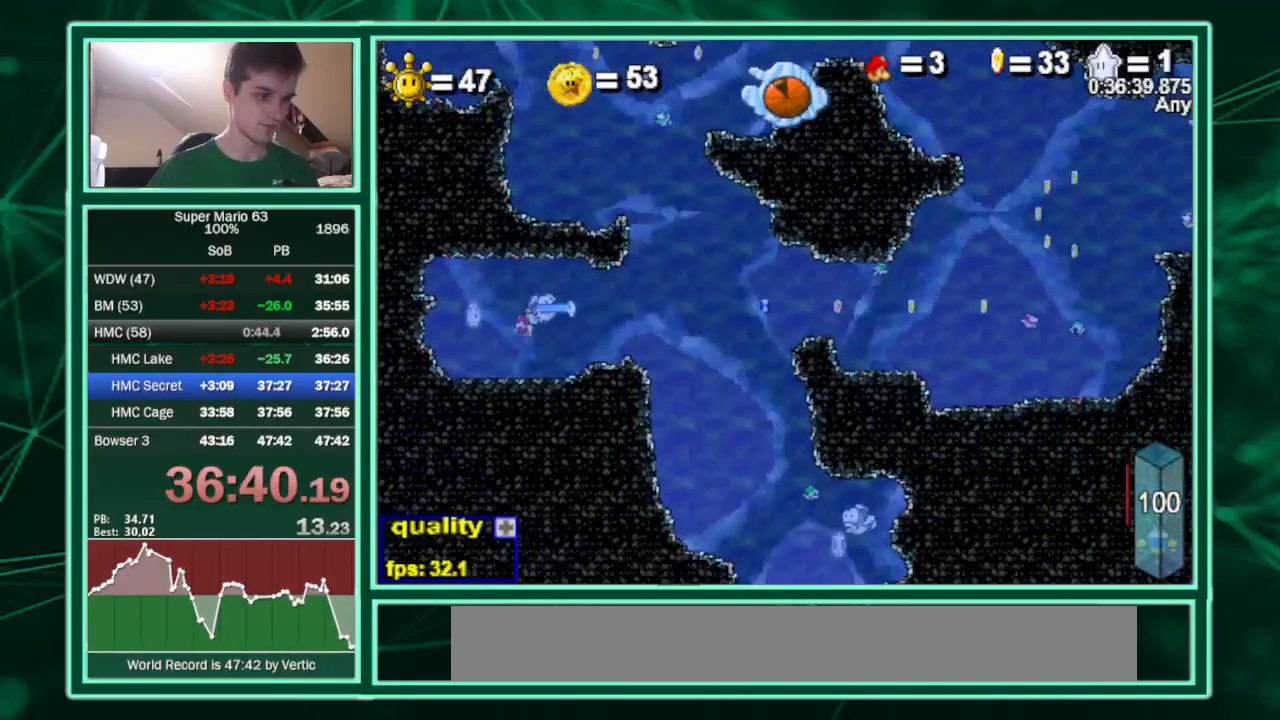
{"keys": ["c", "right"], "events": [[33, "right", "down"], [67, "left", "up"]]}
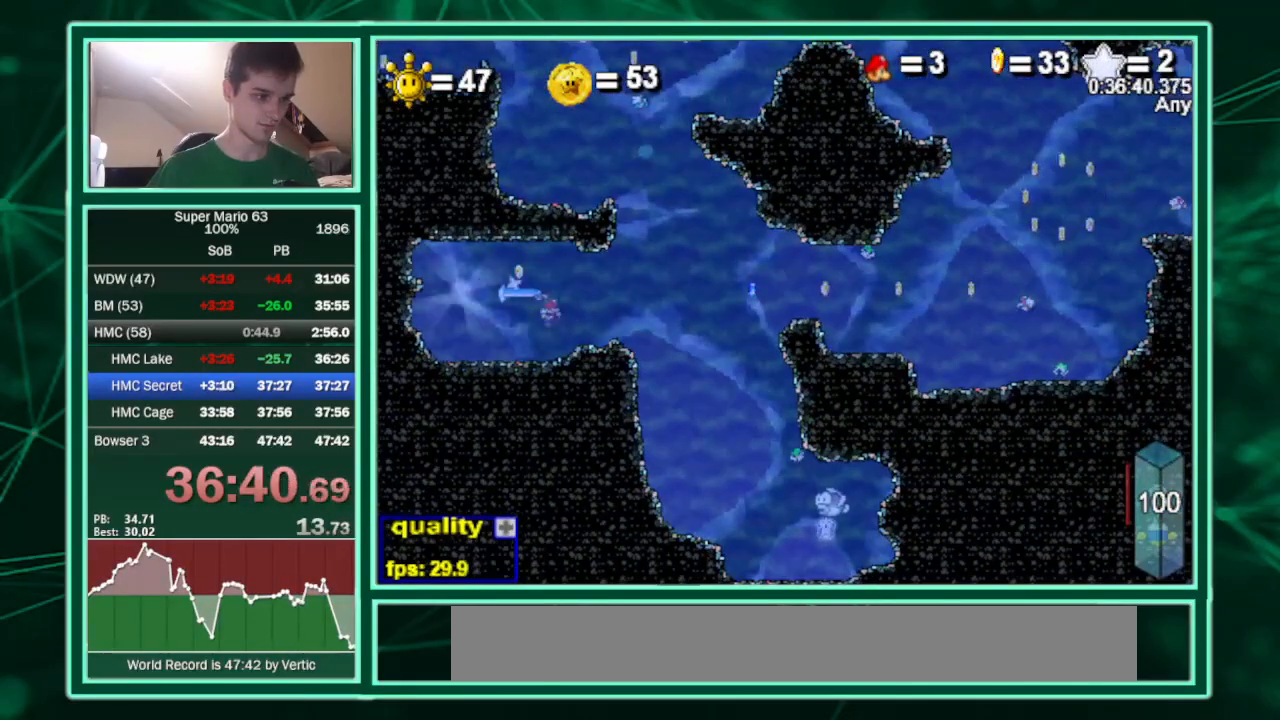
{"keys": ["c", "down", "left"], "events": [[167, "down", "down"], [367, "left", "down"], [367, "right", "up"]]}
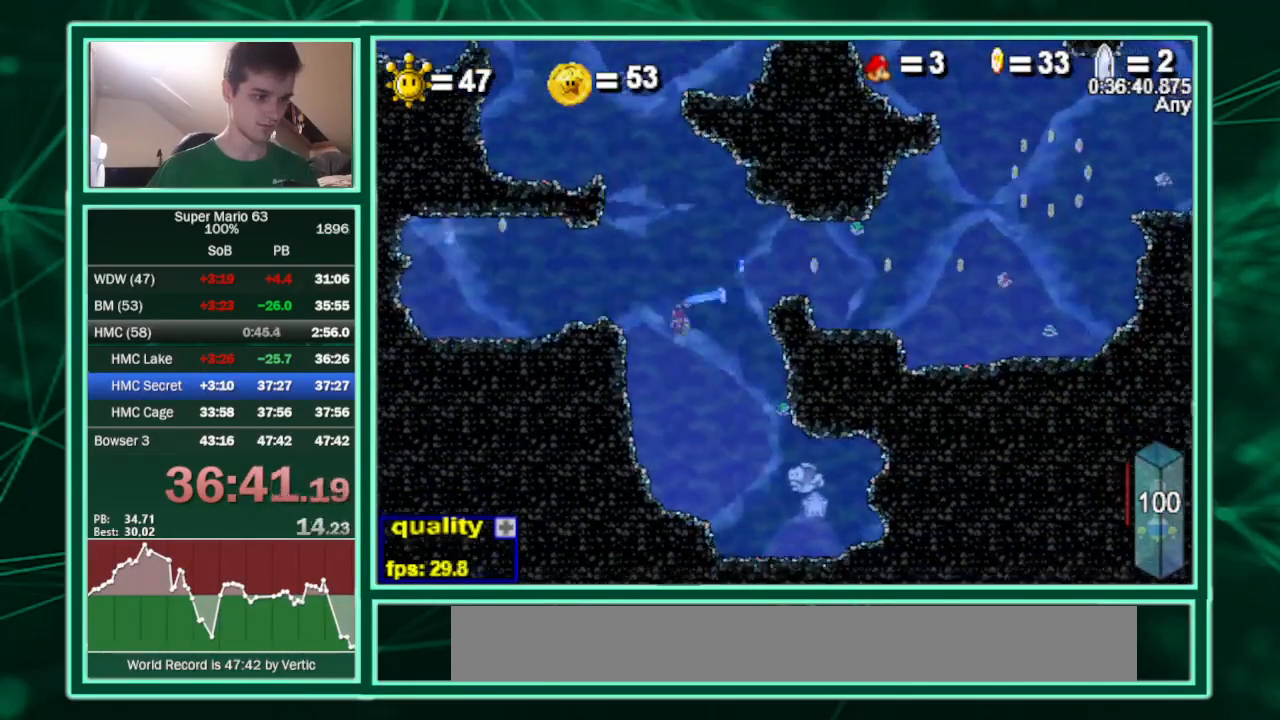
{"keys": ["c", "down", "right"], "events": [[67, "left", "up"], [67, "right", "down"]]}